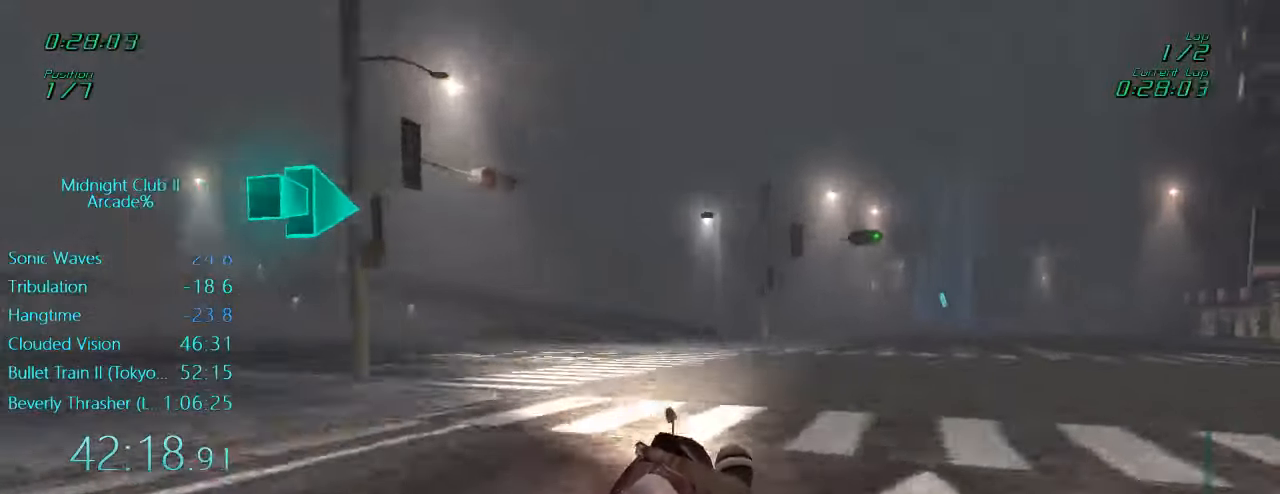
Gameplay with a controller (Xbox layout); each line is a JSON object with the inputs held at the frame after it. "events" lists button and stick changes between this image and that frame as [ms after this image, input, new state], when the widget could be followed in between. Not read: L3 R3 right_stick.
{"buttons": ["L1", "R2"], "left_stick": "center", "events": [[316, "left_stick", "down"], [383, "left_stick", "down-left"], [483, "left_stick", "center"]]}
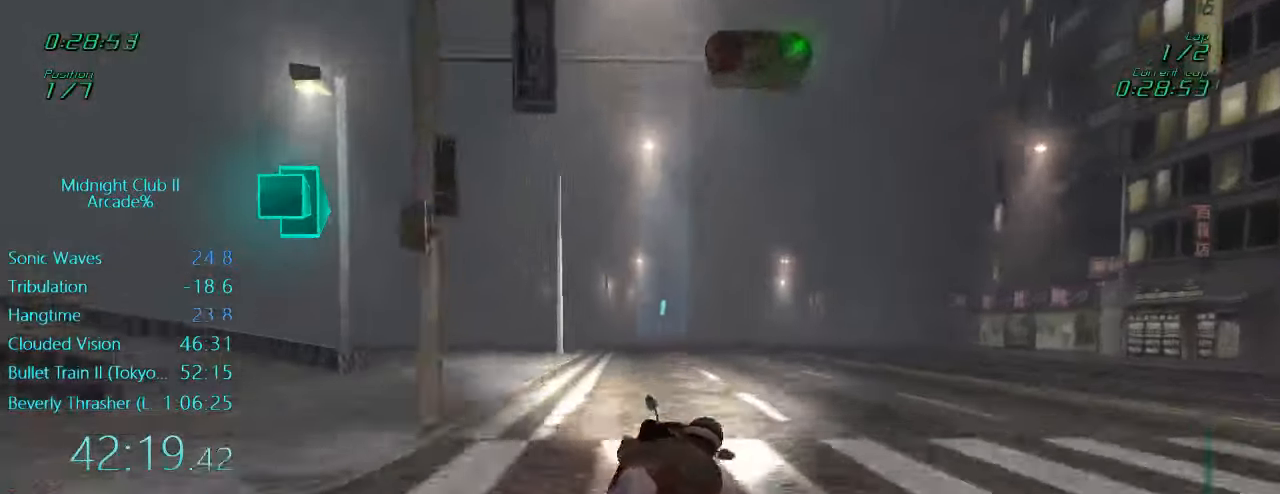
{"buttons": ["L1", "R2"], "left_stick": "left", "events": [[16, "A", "down"], [150, "A", "up"], [450, "left_stick", "left"]]}
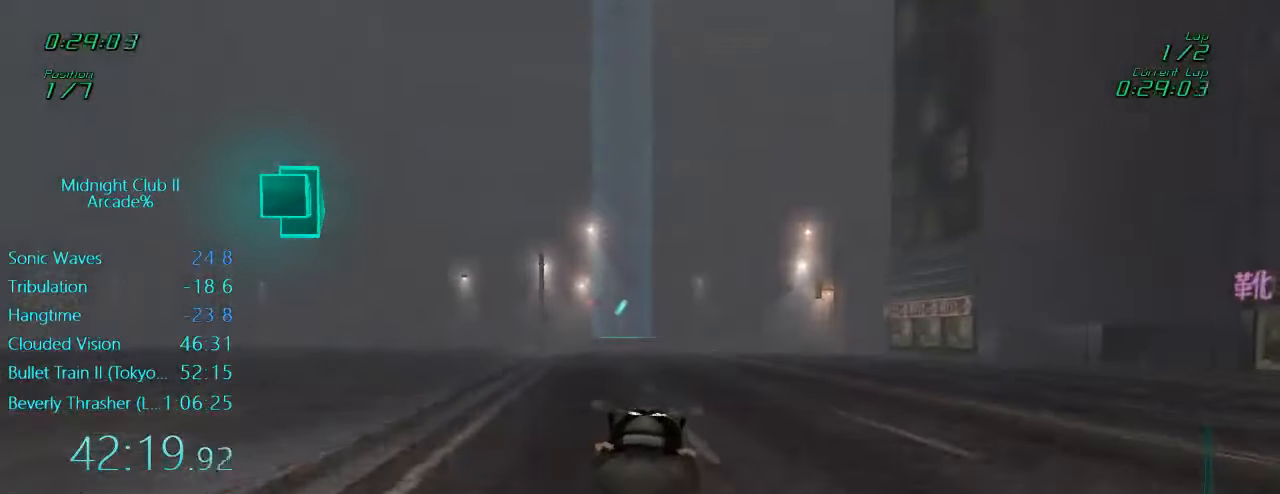
{"buttons": ["L1", "R2"], "left_stick": "left", "events": [[150, "A", "down"], [266, "left_stick", "center"], [350, "A", "up"], [450, "left_stick", "left"]]}
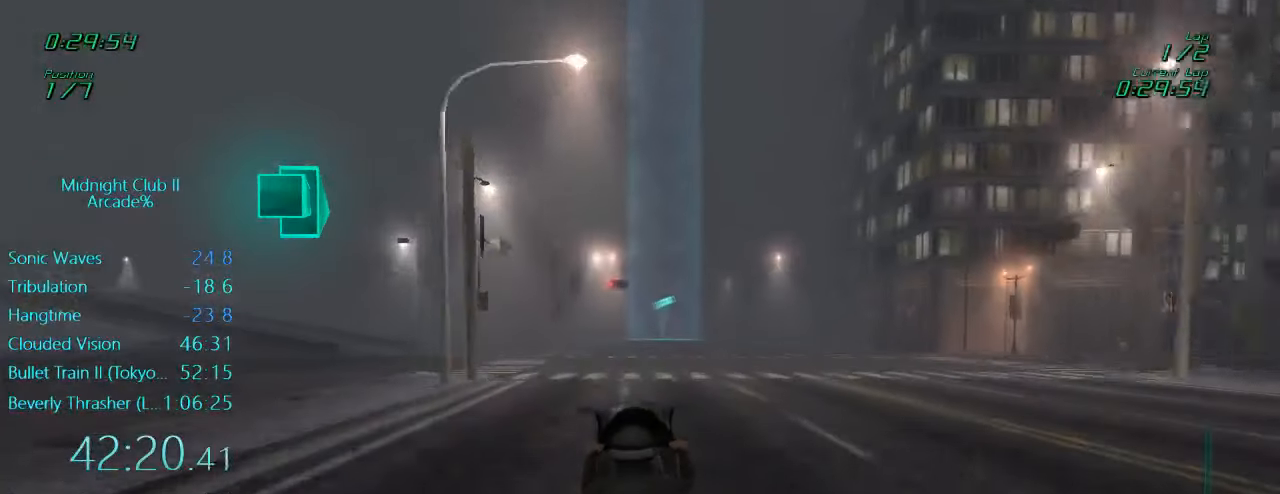
{"buttons": ["L1", "R2"], "left_stick": "center", "events": [[116, "left_stick", "center"], [250, "left_stick", "right"], [350, "left_stick", "center"]]}
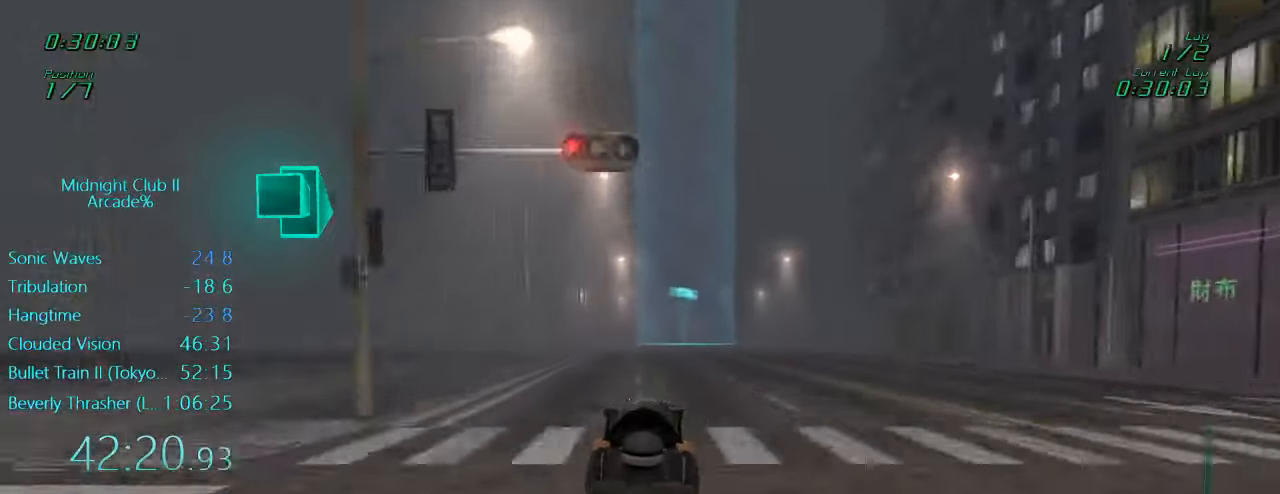
{"buttons": ["R2"], "left_stick": "center", "events": [[50, "left_stick", "left"], [83, "L1", "up"], [183, "left_stick", "center"]]}
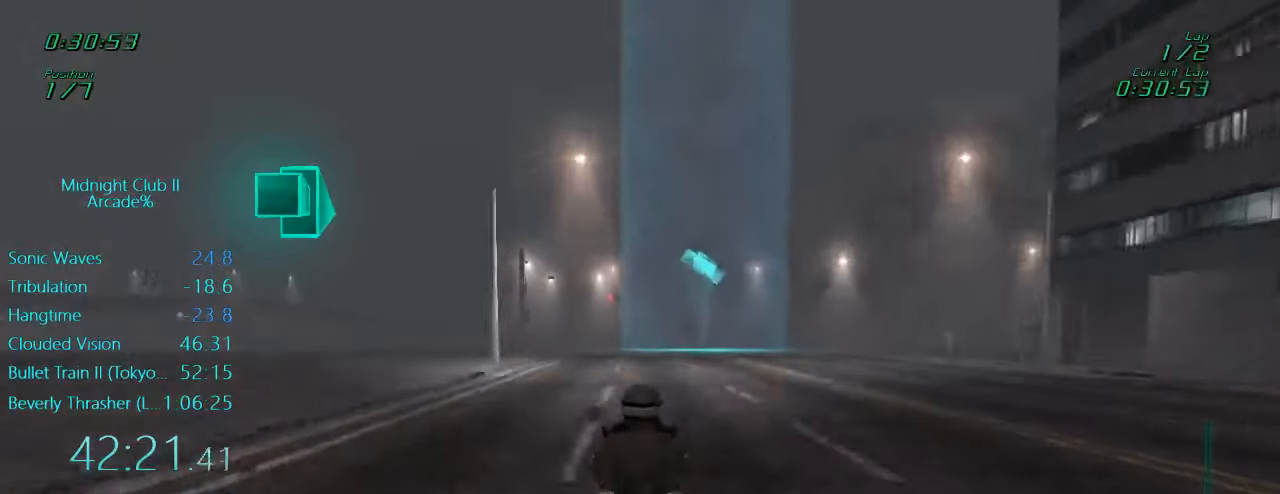
{"buttons": ["L1", "R2"], "left_stick": "left", "events": [[116, "left_stick", "down"], [216, "L1", "down"], [350, "left_stick", "down-left"], [500, "left_stick", "left"]]}
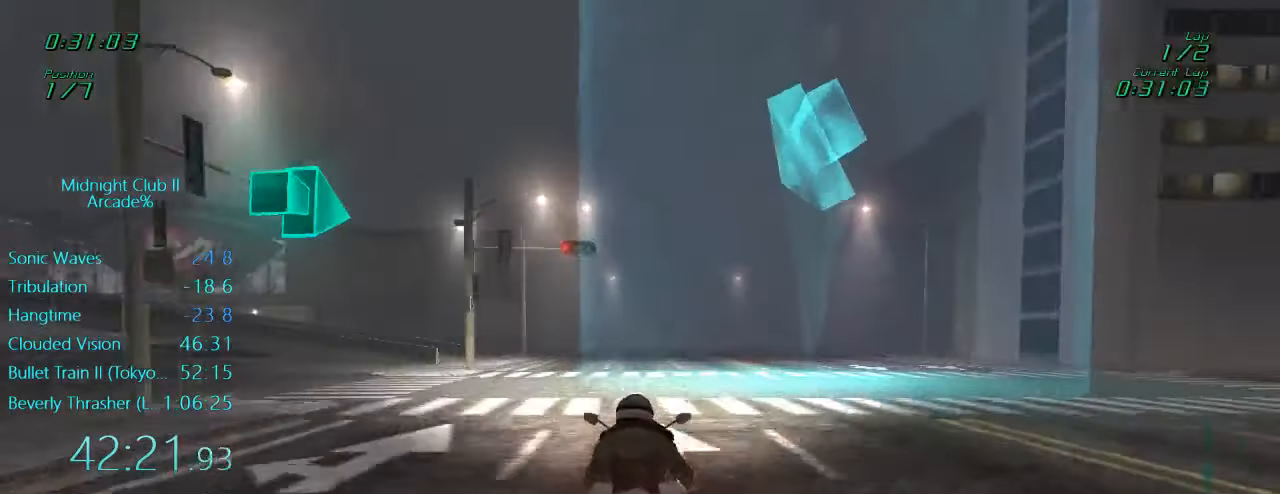
{"buttons": ["R2"], "left_stick": "center", "events": [[250, "left_stick", "center"], [416, "L1", "up"]]}
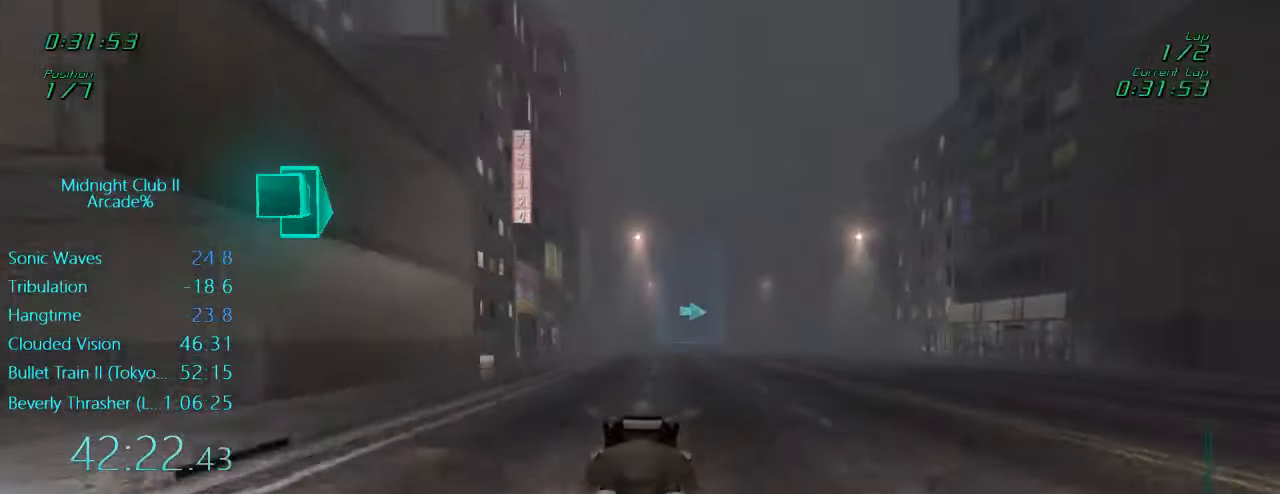
{"buttons": ["L1", "R2"], "left_stick": "down", "events": [[450, "L1", "down"], [450, "left_stick", "down"]]}
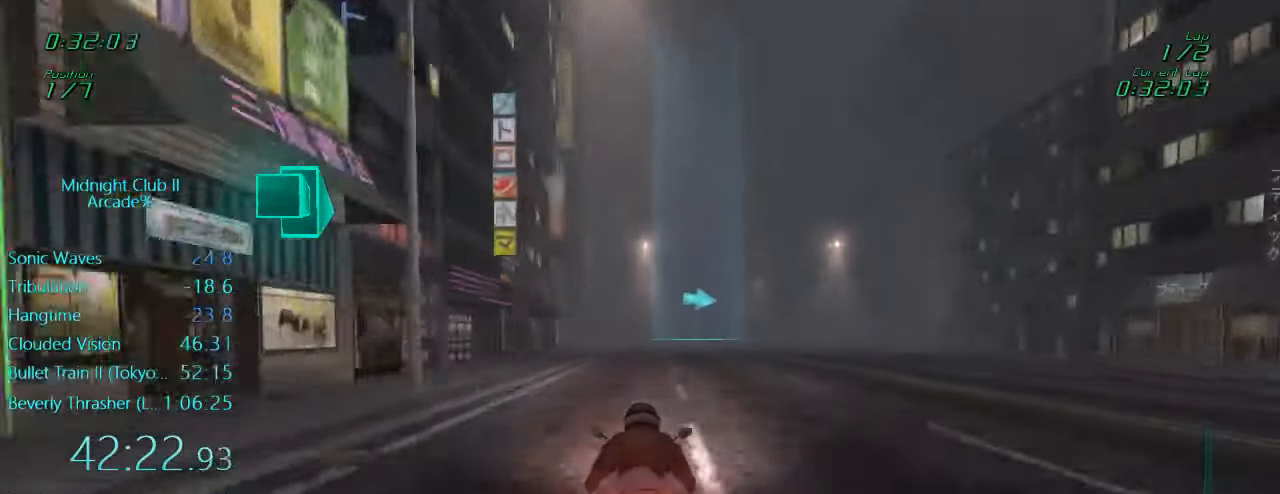
{"buttons": ["R2"], "left_stick": "center", "events": [[150, "left_stick", "center"], [216, "L1", "up"]]}
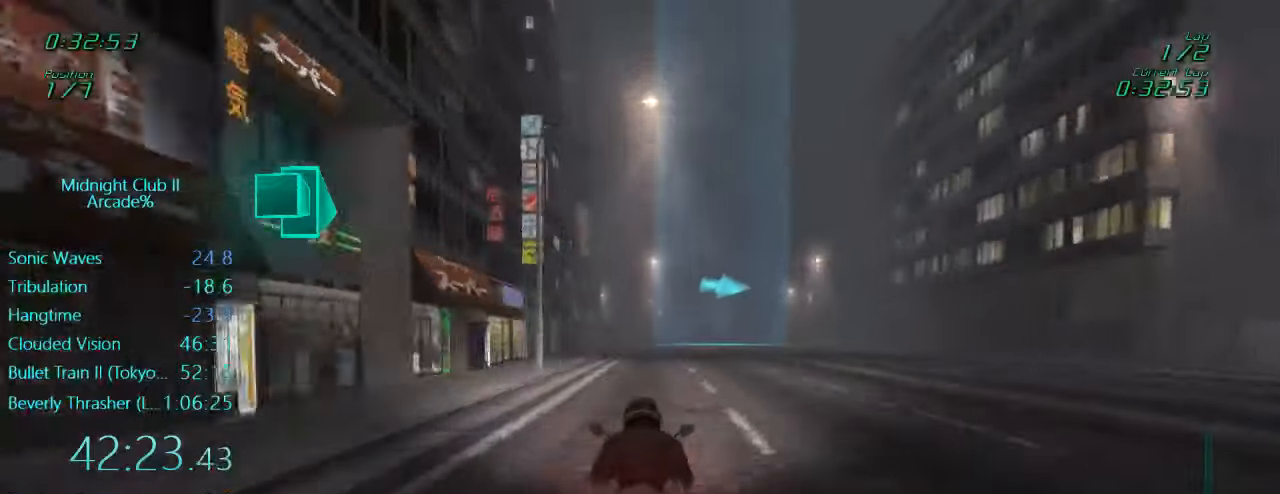
{"buttons": ["L1"], "left_stick": "right", "events": [[150, "R2", "up"], [250, "L1", "down"], [317, "left_stick", "right"]]}
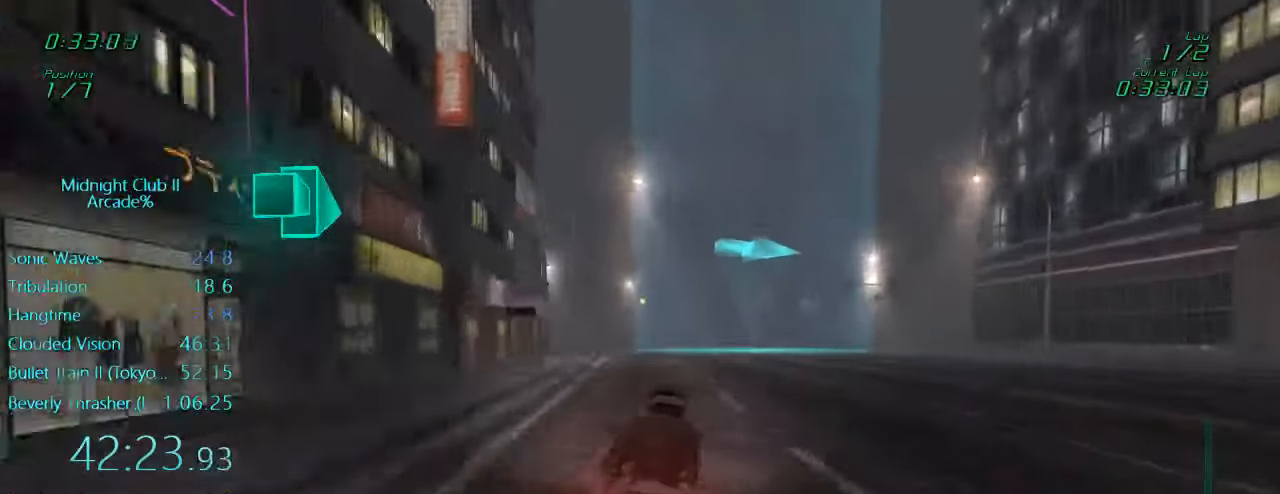
{"buttons": ["L1", "R2"], "left_stick": "right", "events": [[267, "R2", "down"]]}
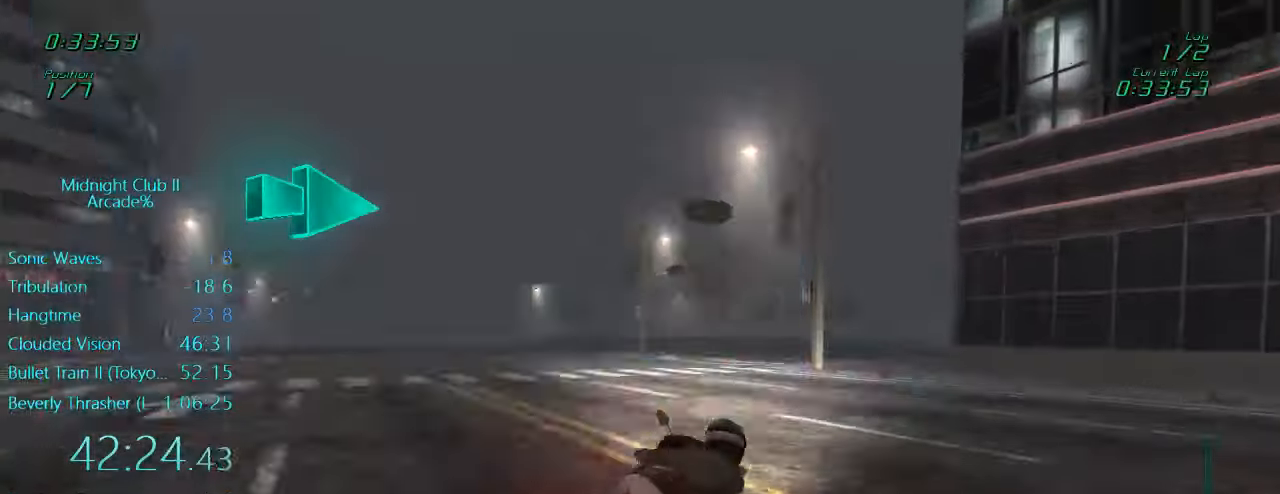
{"buttons": ["L1", "R2"], "left_stick": "right", "events": []}
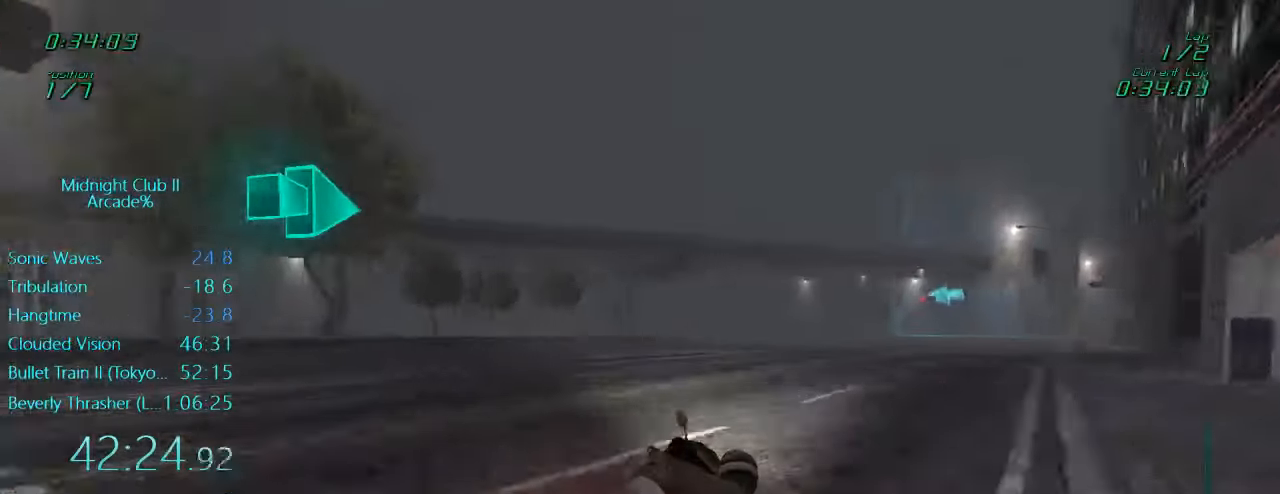
{"buttons": ["L1", "R2"], "left_stick": "right", "events": []}
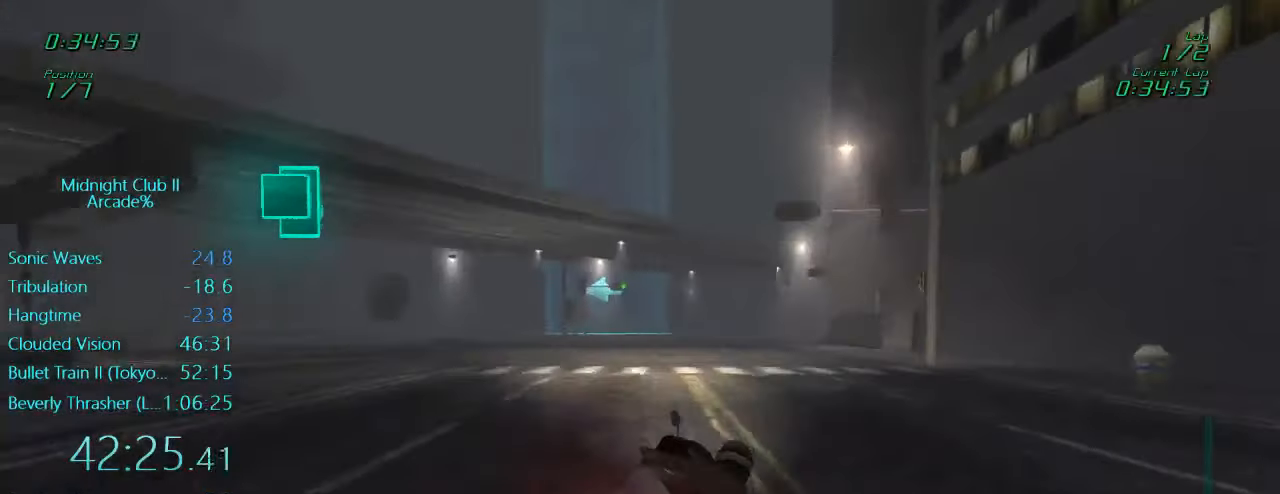
{"buttons": ["L1", "R2"], "left_stick": "left", "events": [[17, "left_stick", "center"], [417, "left_stick", "left"]]}
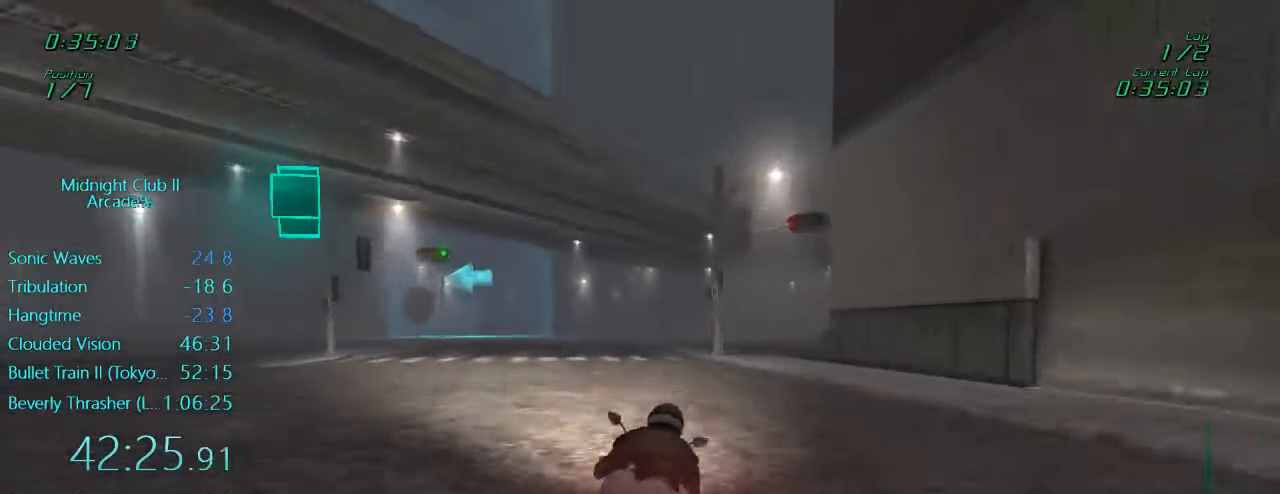
{"buttons": ["L1", "R2"], "left_stick": "left", "events": [[83, "left_stick", "center"], [217, "X", "down"], [283, "left_stick", "left"], [350, "X", "up"]]}
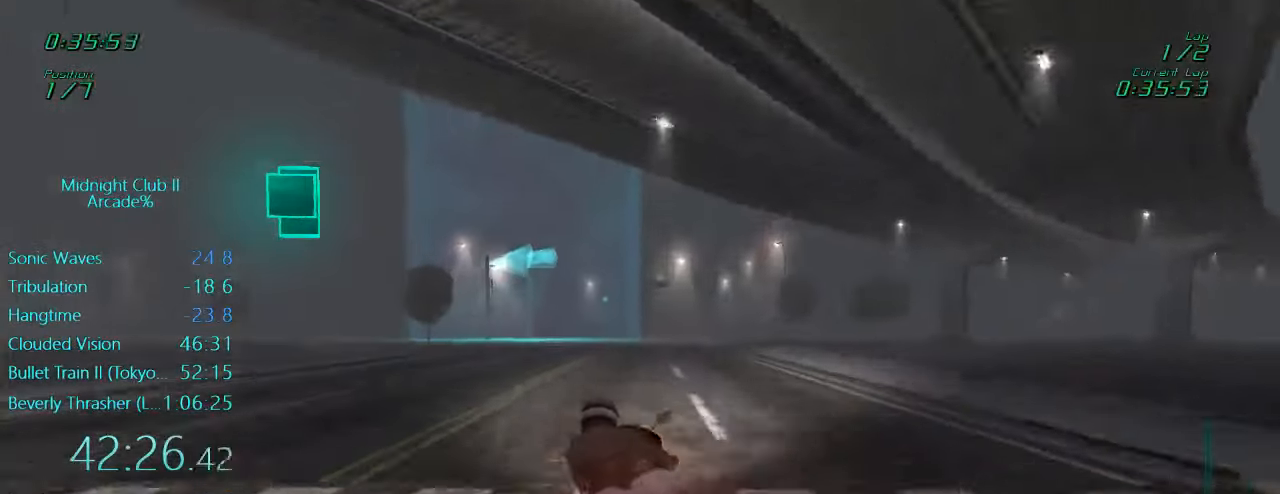
{"buttons": ["L1", "R2"], "left_stick": "left", "events": []}
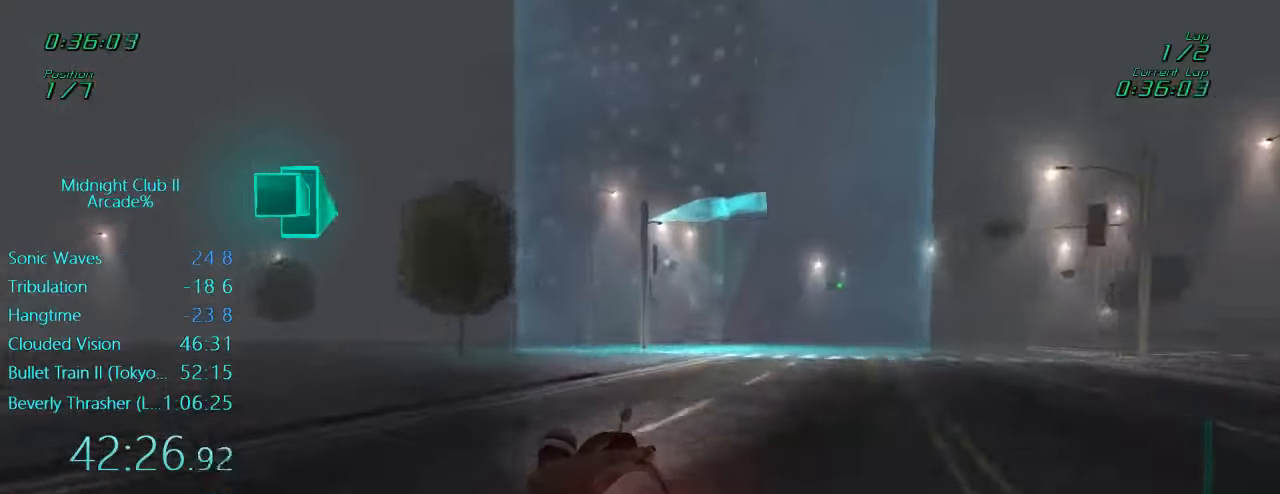
{"buttons": ["L1", "R2"], "left_stick": "left", "events": [[383, "R2", "up"], [450, "R2", "down"]]}
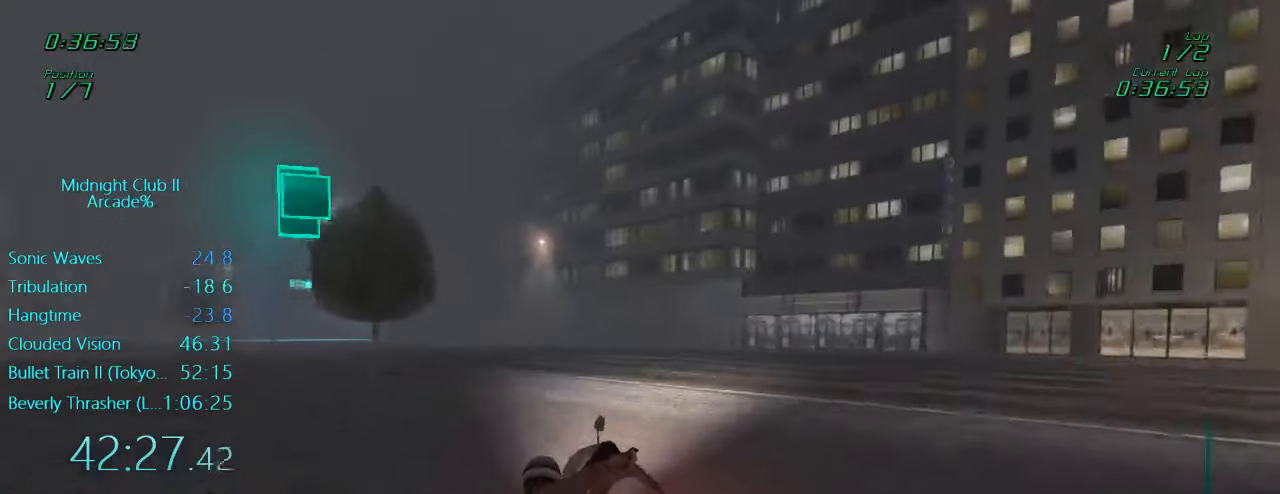
{"buttons": ["L1", "R2"], "left_stick": "left", "events": []}
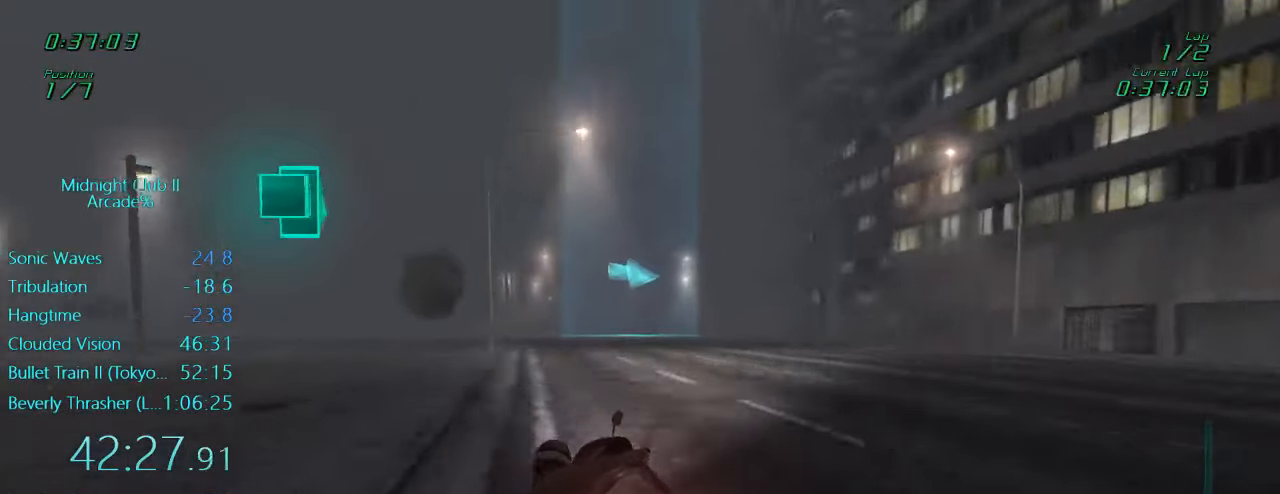
{"buttons": ["L1", "R2"], "left_stick": "right", "events": [[50, "left_stick", "center"], [417, "left_stick", "right"]]}
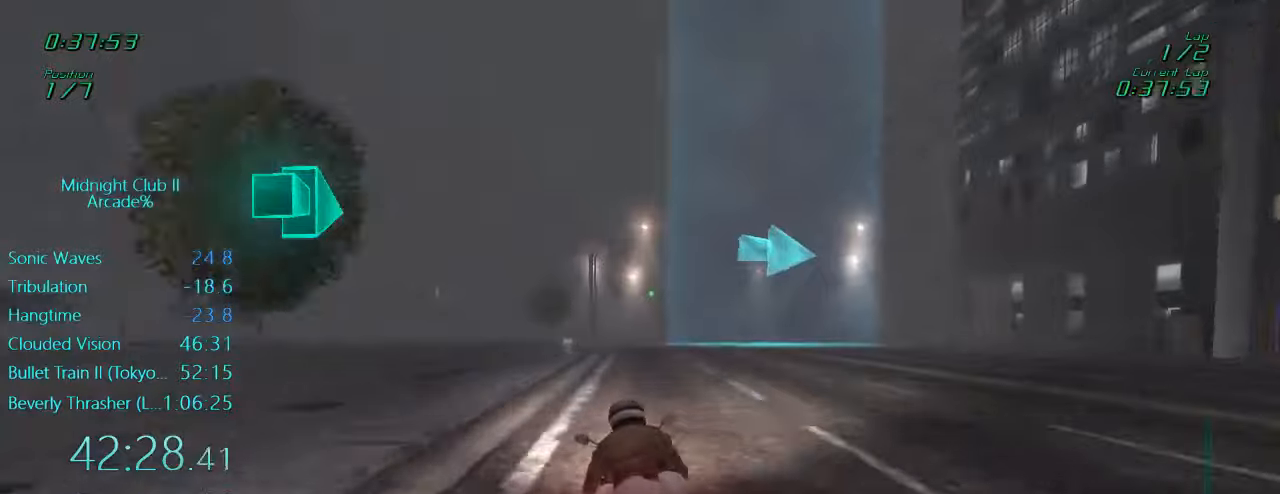
{"buttons": ["L1", "R2"], "left_stick": "right", "events": []}
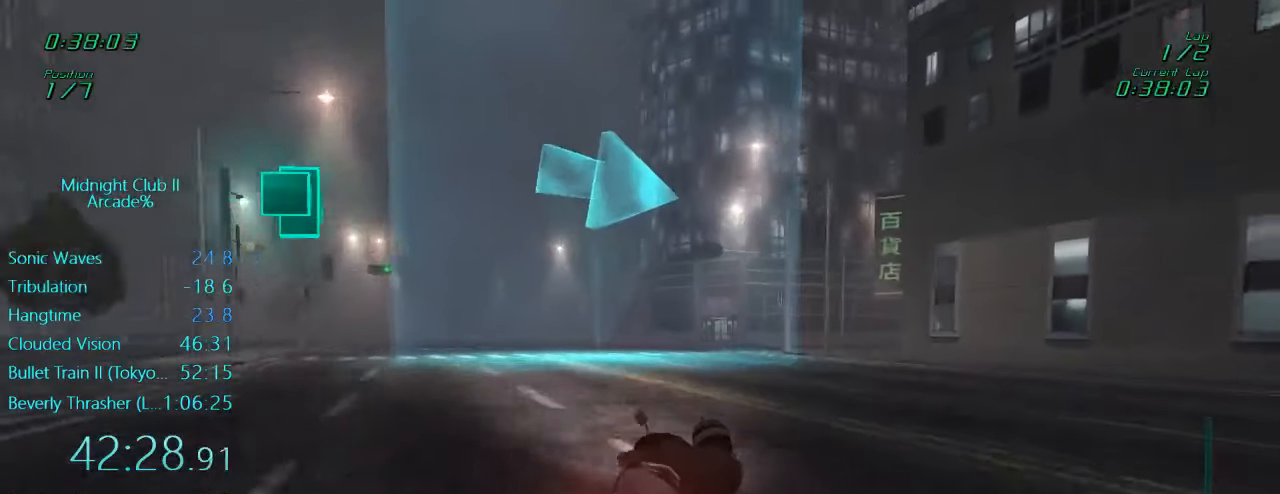
{"buttons": ["L1"], "left_stick": "right", "events": [[84, "R2", "up"]]}
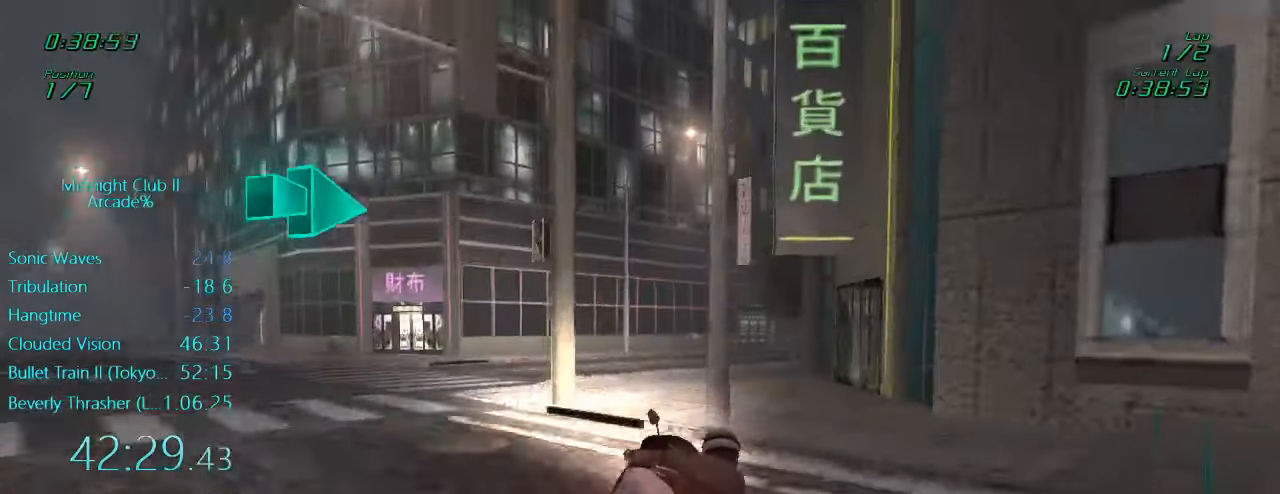
{"buttons": ["L1", "R2"], "left_stick": "right", "events": [[117, "R2", "down"]]}
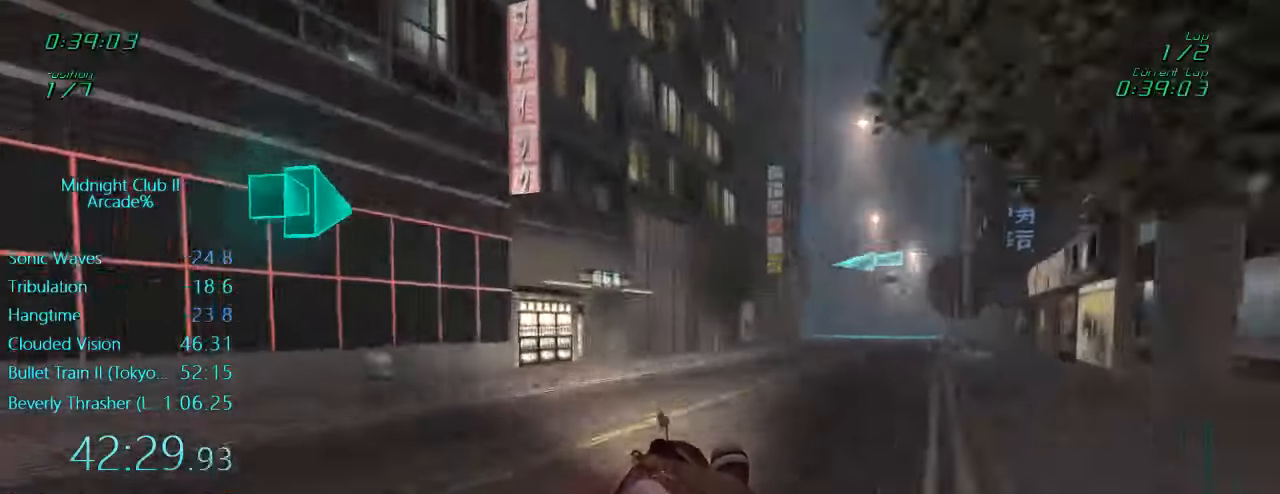
{"buttons": ["L1", "R2"], "left_stick": "right", "events": []}
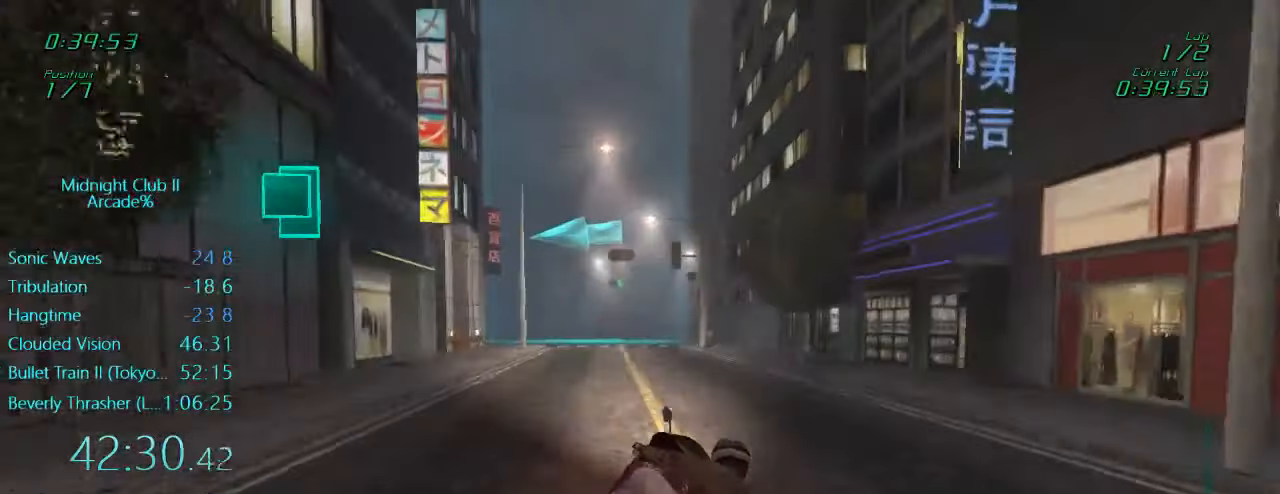
{"buttons": ["L1"], "left_stick": "left", "events": [[50, "left_stick", "center"], [150, "left_stick", "left"], [184, "R2", "up"], [217, "L2", "down"], [284, "X", "down"], [417, "X", "up"], [450, "L2", "up"]]}
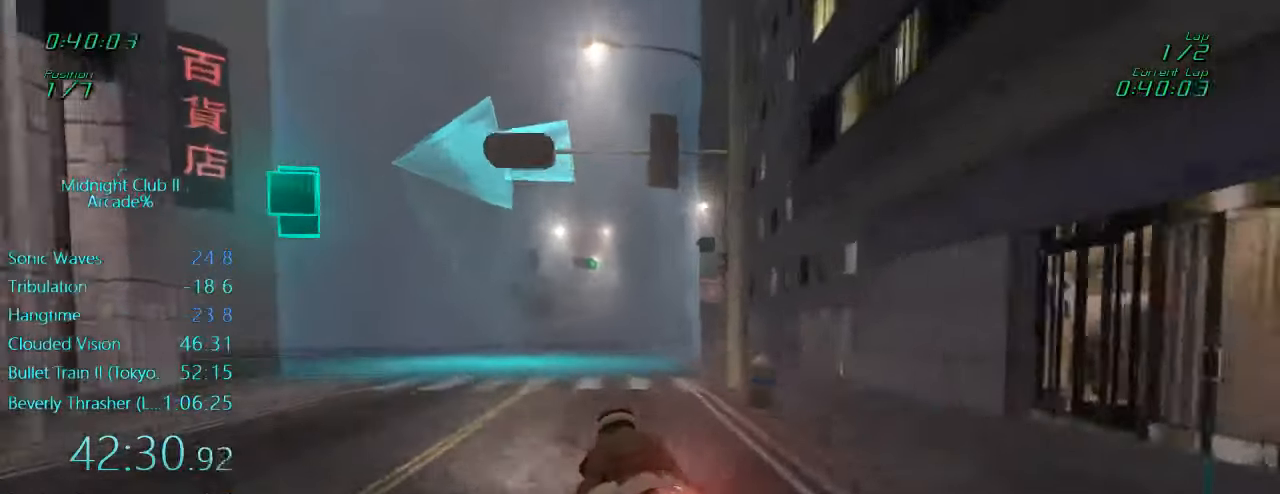
{"buttons": ["L1", "R2"], "left_stick": "left", "events": [[17, "X", "down"], [84, "X", "up"], [217, "R2", "down"]]}
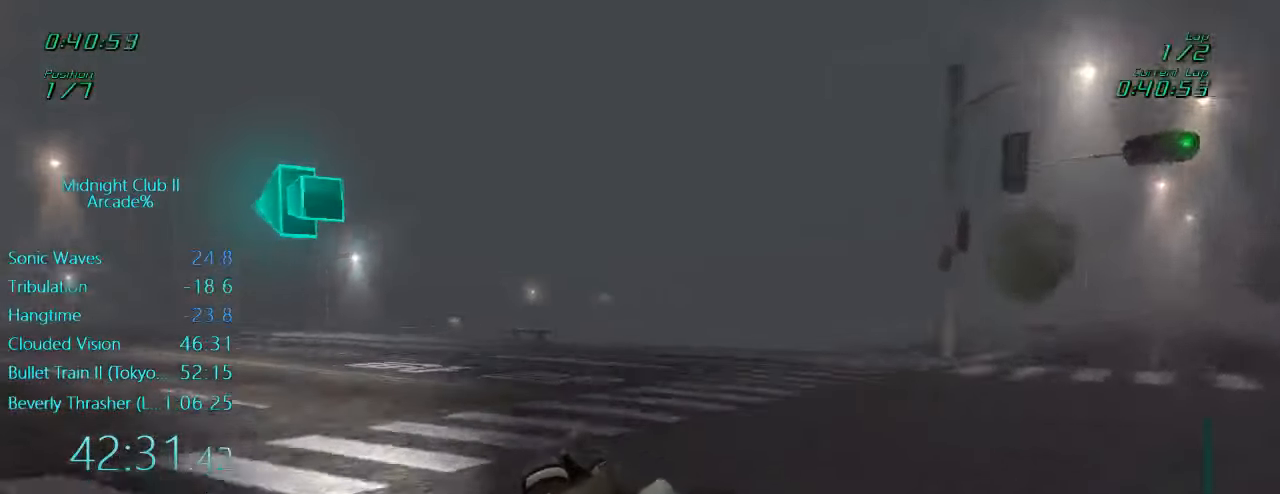
{"buttons": ["L1", "R2"], "left_stick": "down", "events": [[484, "left_stick", "down"]]}
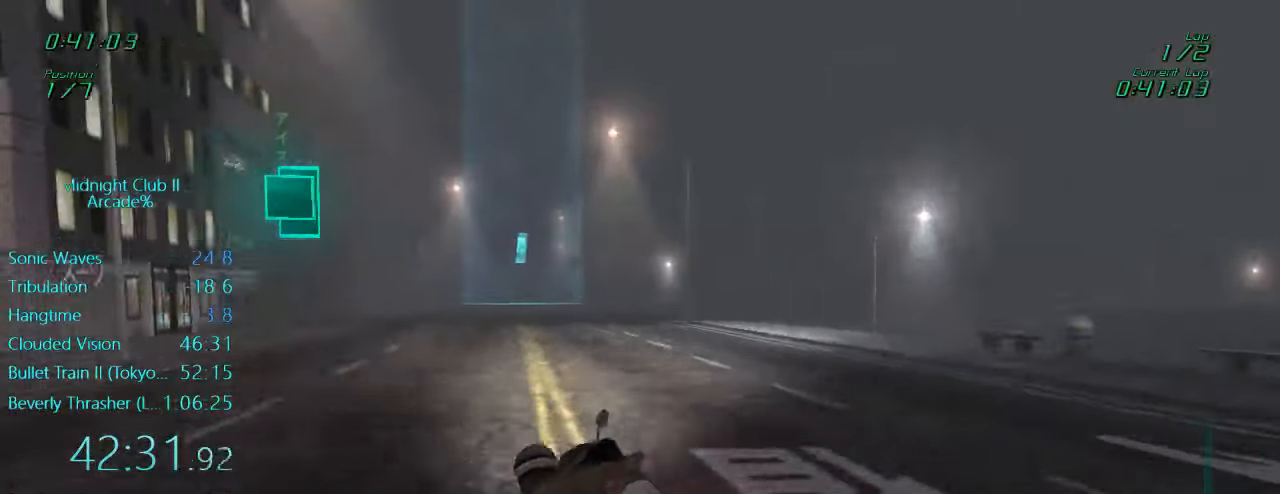
{"buttons": ["L1", "R2"], "left_stick": "center", "events": [[117, "left_stick", "up"], [184, "A", "down"], [217, "left_stick", "up-left"], [317, "A", "up"], [317, "left_stick", "center"]]}
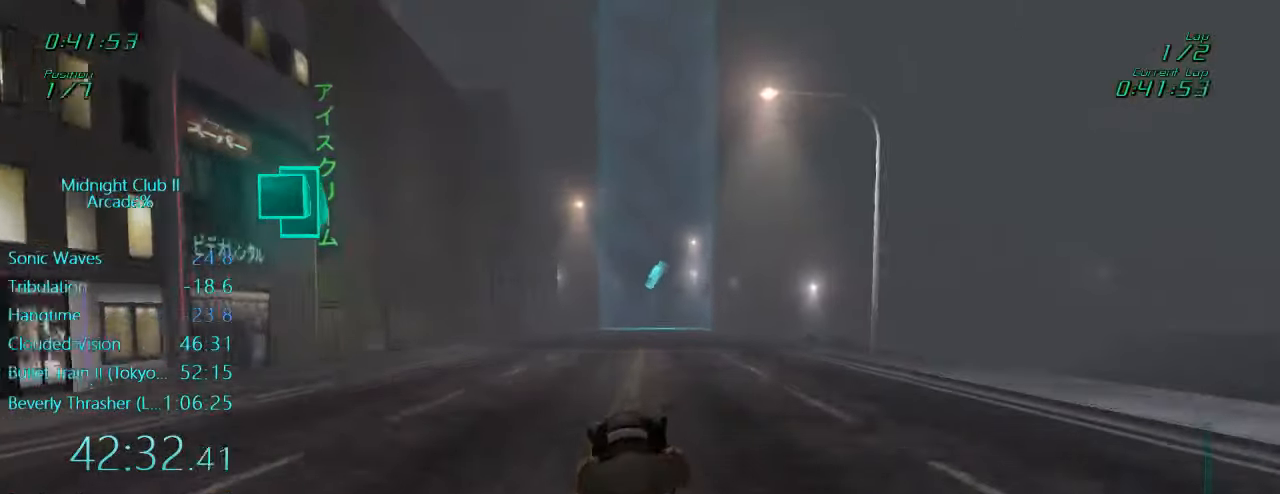
{"buttons": ["R2"], "left_stick": "right", "events": [[17, "left_stick", "left"], [217, "A", "down"], [217, "left_stick", "center"], [250, "L1", "up"], [384, "A", "up"], [450, "left_stick", "right"]]}
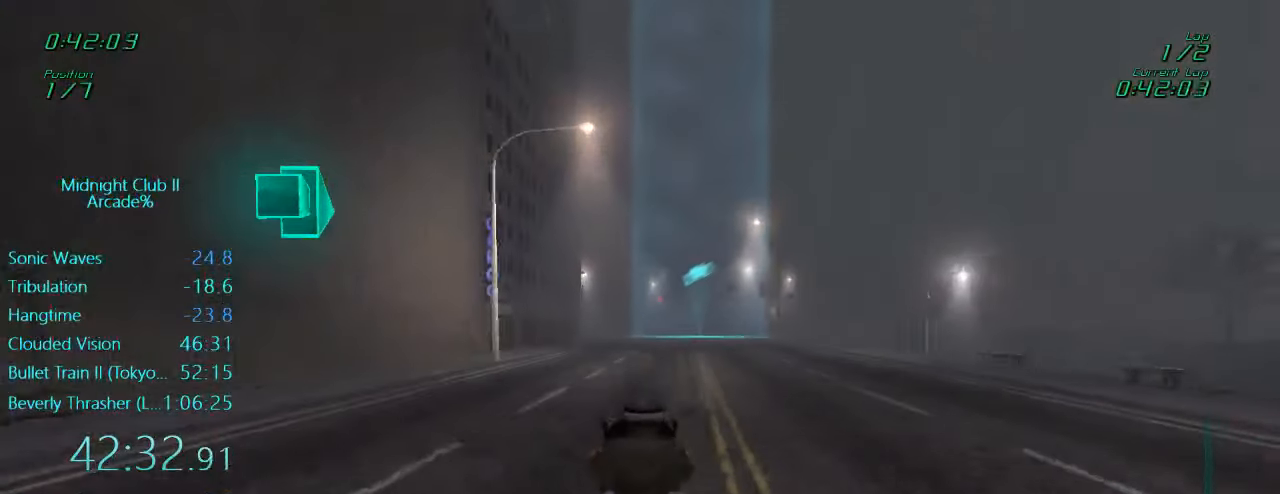
{"buttons": ["R2"], "left_stick": "right", "events": [[84, "left_stick", "center"], [484, "left_stick", "right"]]}